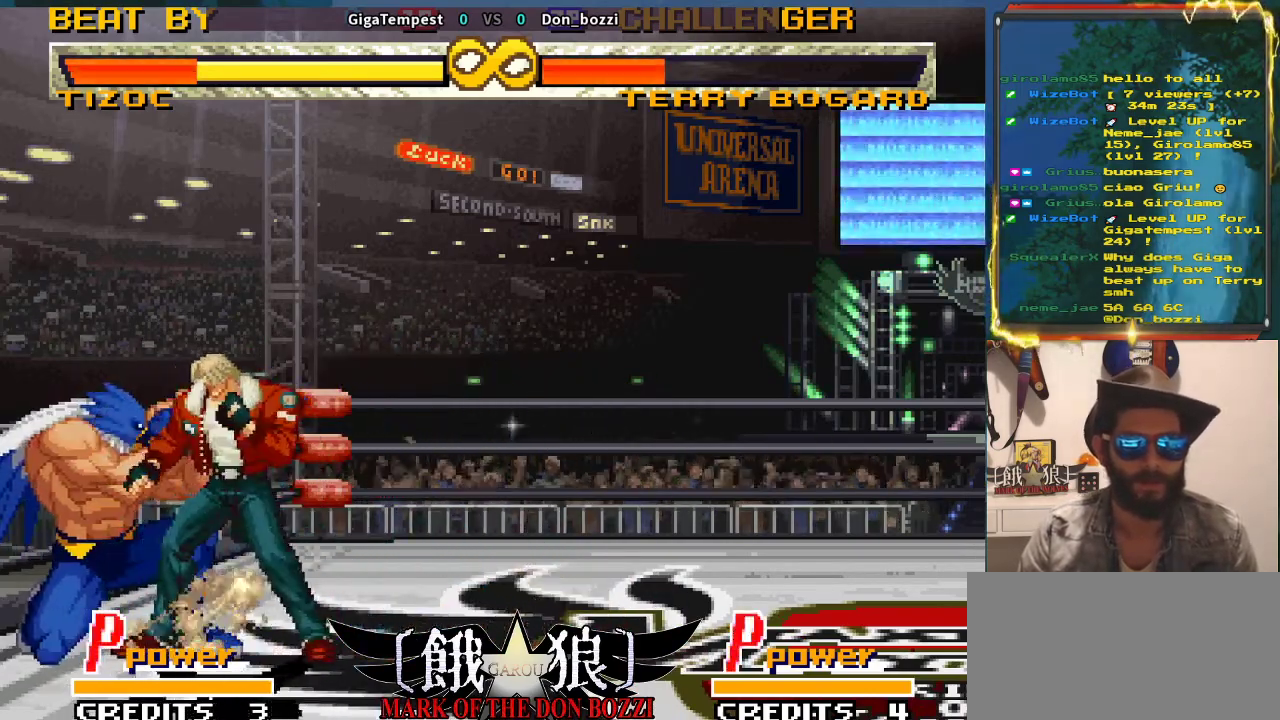
Gameplay with a controller (arcade stick); each line is a JSON object with the inputs held at the frame after it. "events" lists button and stick changes between this image and that frame as [ms after this image, input, new state], when the widget could be followed in between. Not read: L3 R2 R3.
{"buttons": [], "left_stick": "right", "events": [[150, "left_stick", "right"]]}
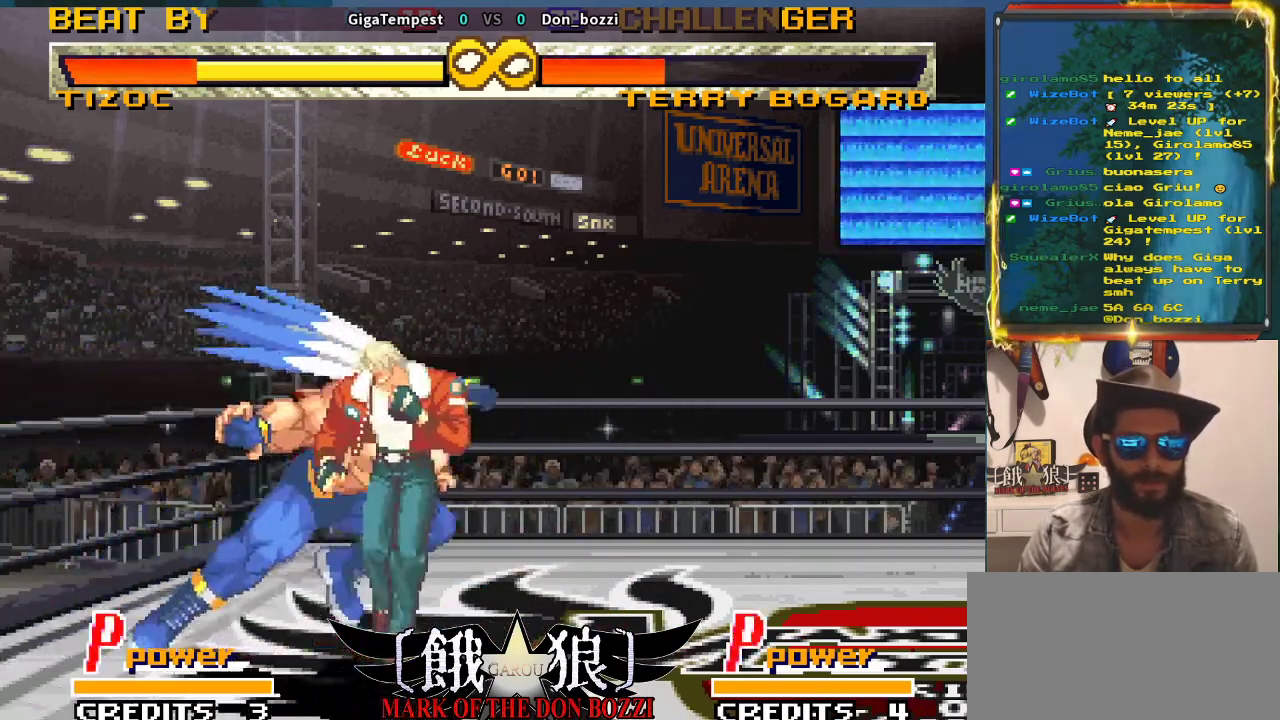
{"buttons": [], "left_stick": "center", "events": [[233, "left_stick", "center"]]}
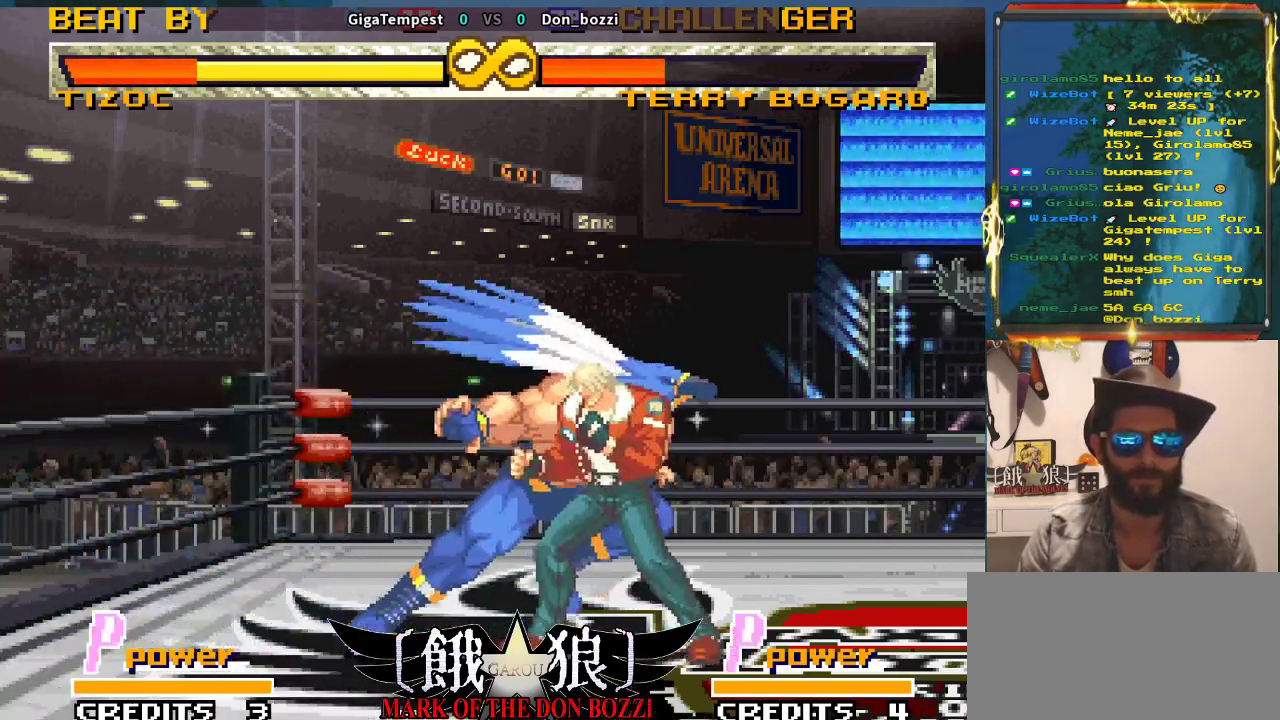
{"buttons": [], "left_stick": "center", "events": []}
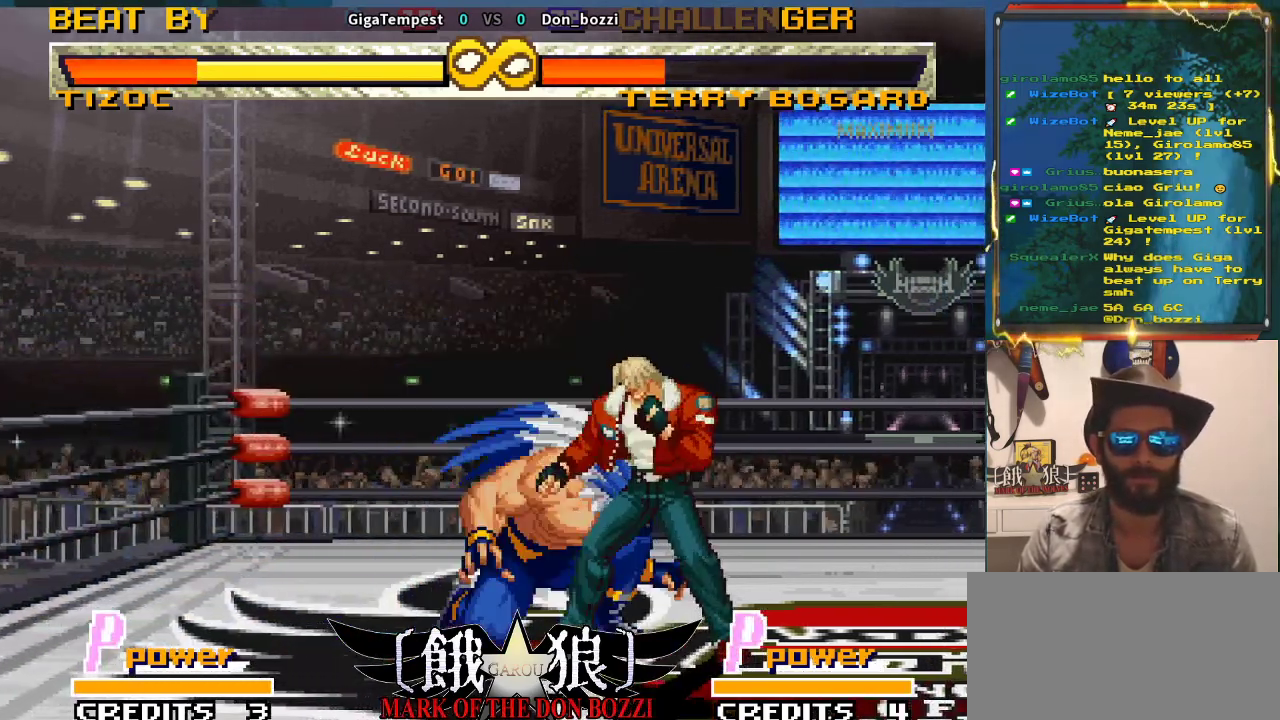
{"buttons": [], "left_stick": "left", "events": [[283, "SQUARE", "down"], [367, "SQUARE", "up"], [450, "left_stick", "left"]]}
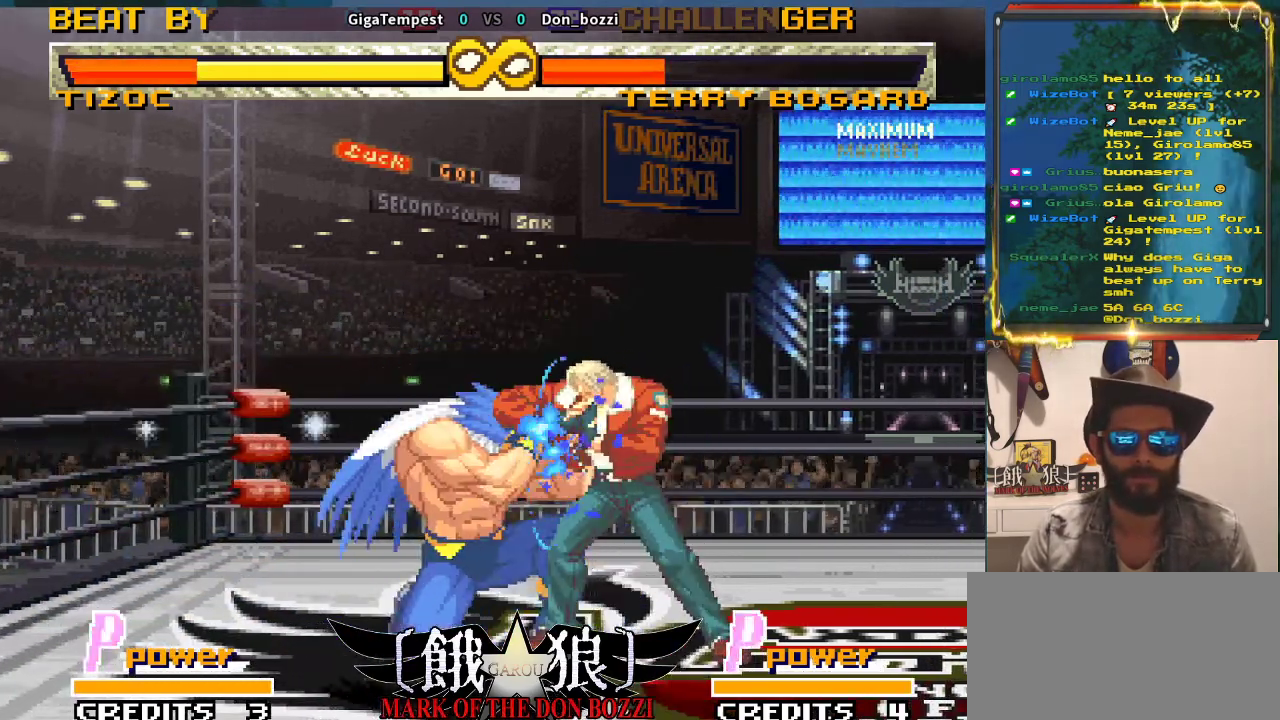
{"buttons": [], "left_stick": "center", "events": [[17, "SQUARE", "down"], [117, "left_stick", "center"], [133, "SQUARE", "up"], [167, "left_stick", "left"], [233, "TRIANGLE", "down"], [350, "TRIANGLE", "up"], [383, "left_stick", "center"]]}
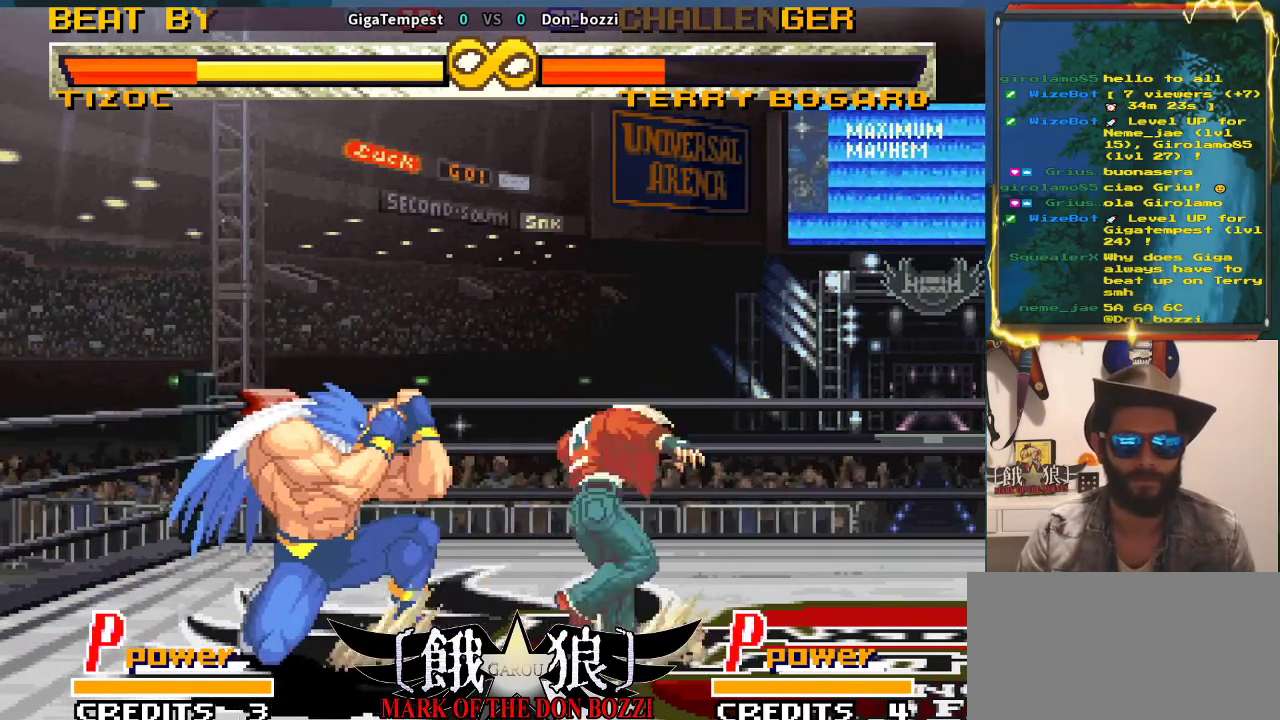
{"buttons": [], "left_stick": "center", "events": []}
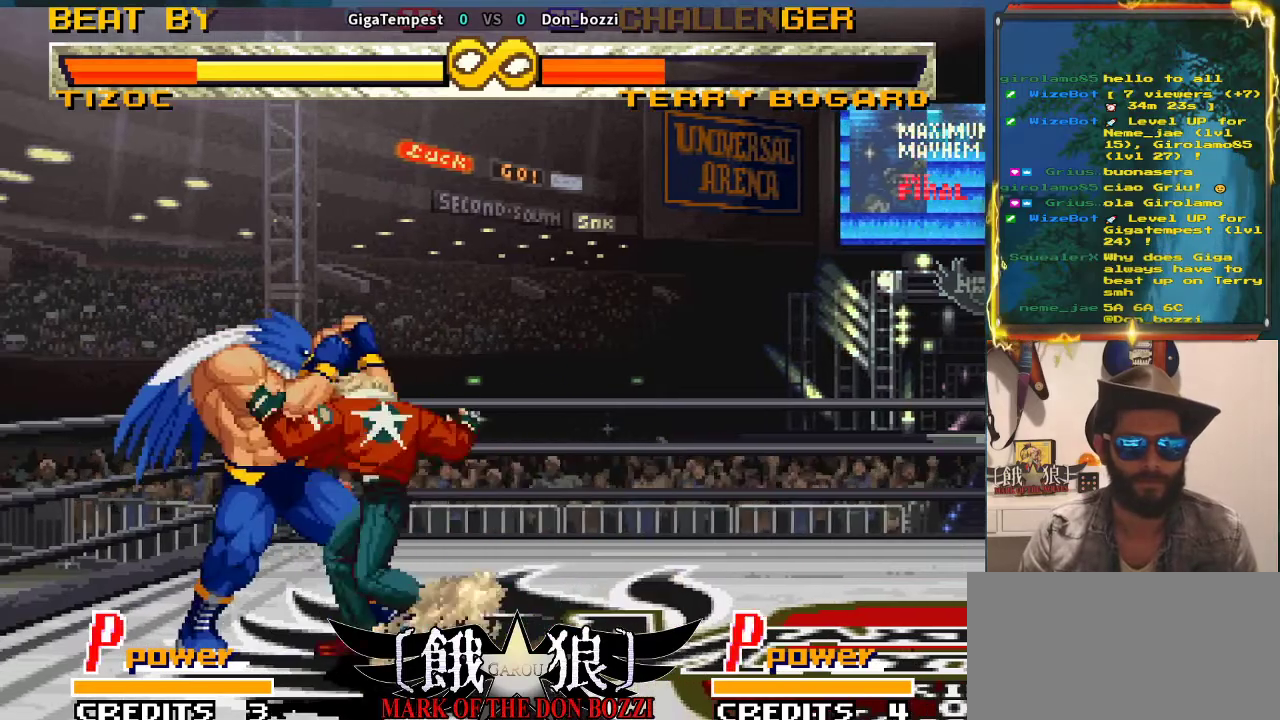
{"buttons": [], "left_stick": "right", "events": [[283, "left_stick", "right"]]}
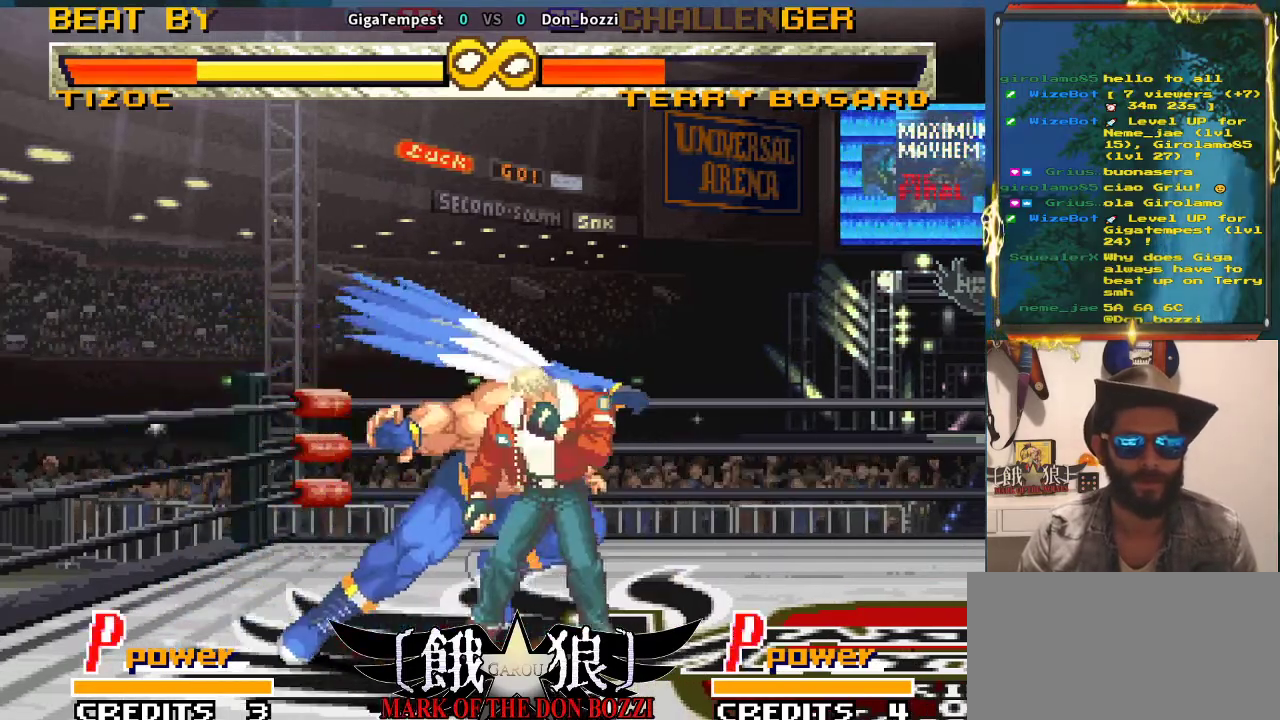
{"buttons": [], "left_stick": "center", "events": [[200, "left_stick", "center"]]}
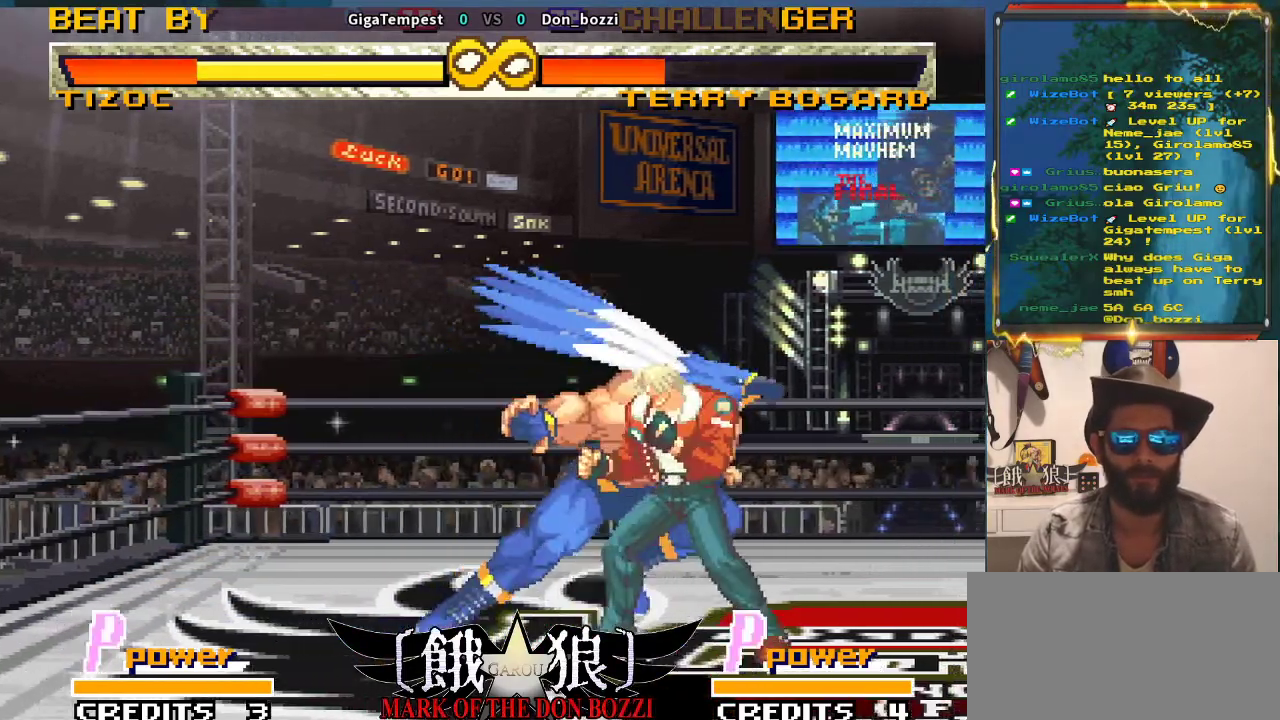
{"buttons": [], "left_stick": "center", "events": []}
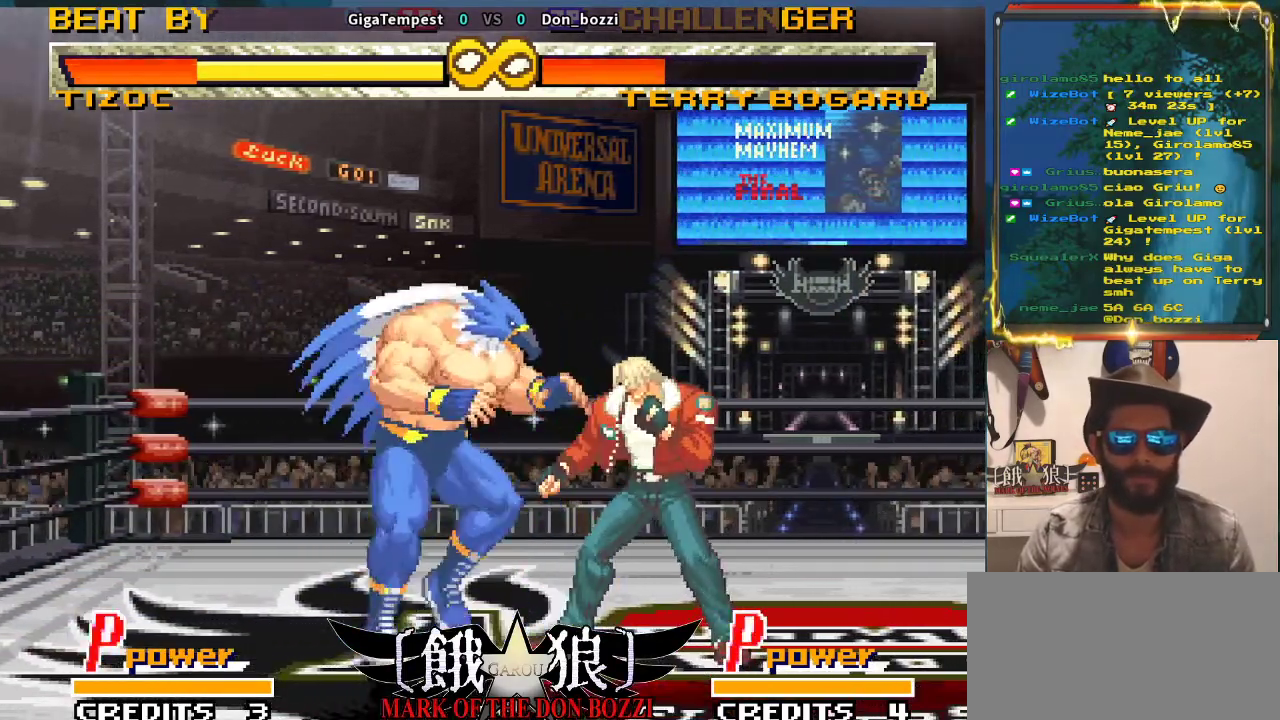
{"buttons": [], "left_stick": "center", "events": []}
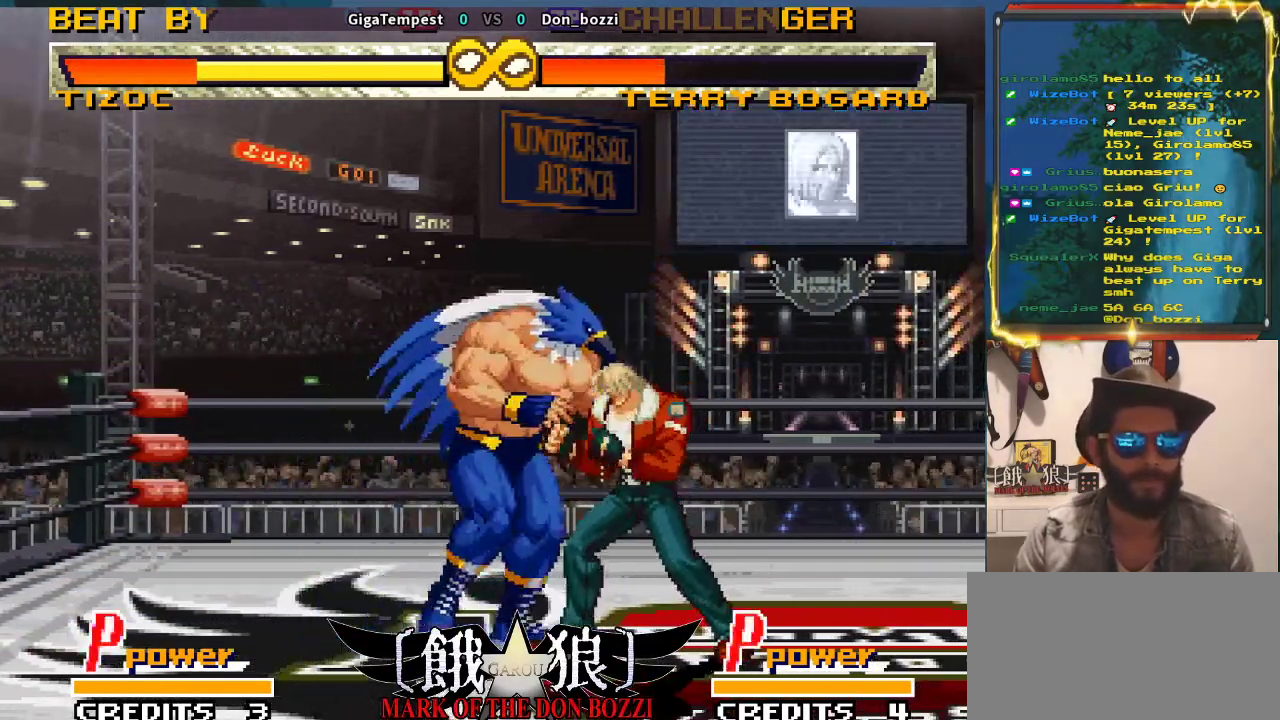
{"buttons": [], "left_stick": "center", "events": []}
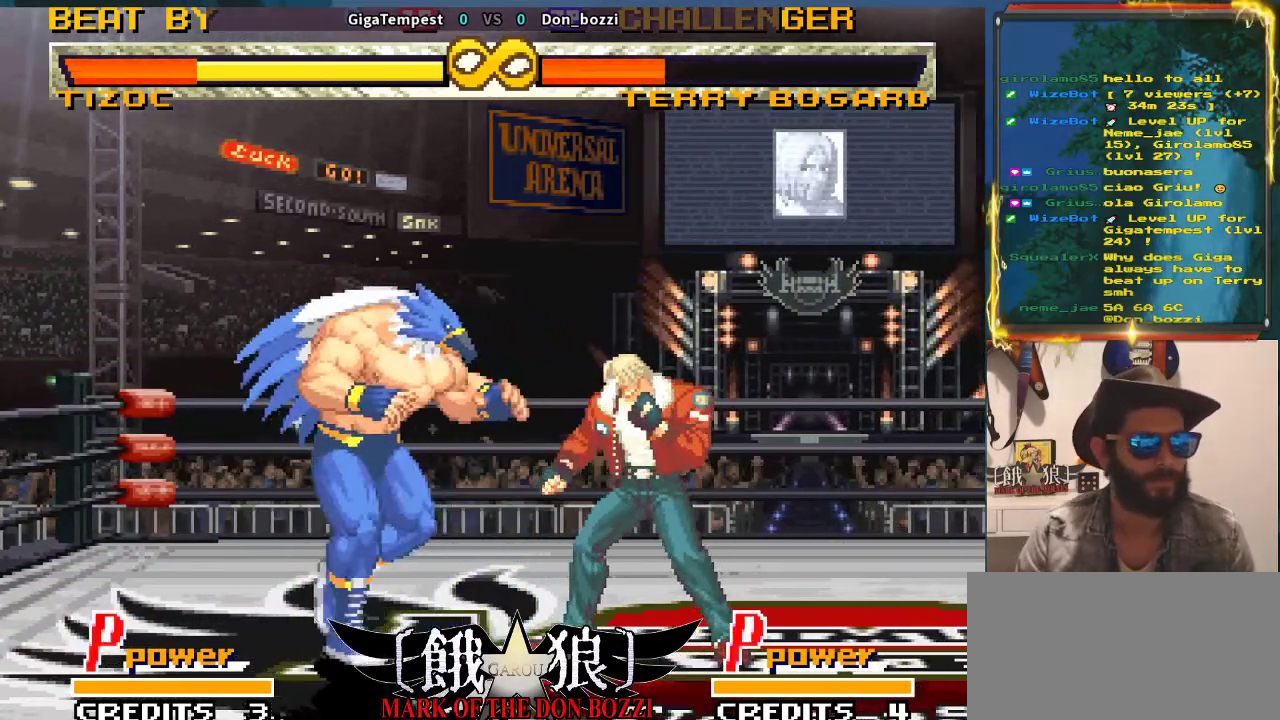
{"buttons": [], "left_stick": "center", "events": []}
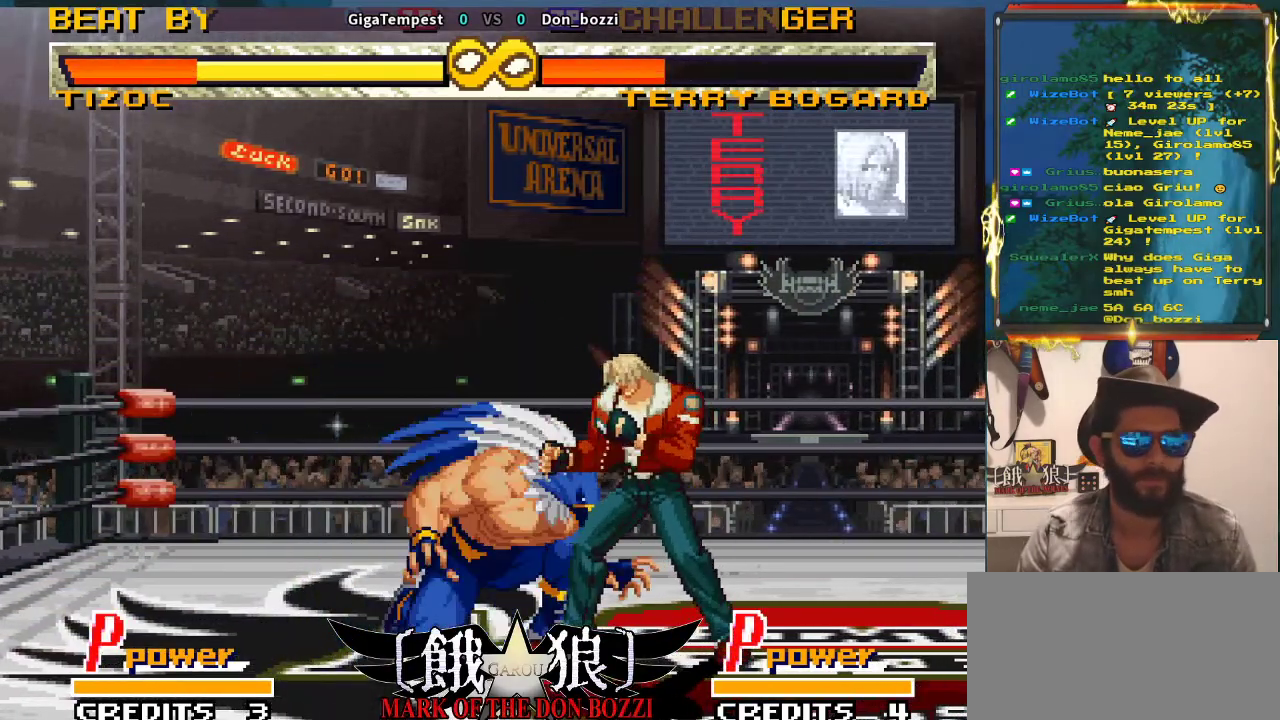
{"buttons": [], "left_stick": "center", "events": []}
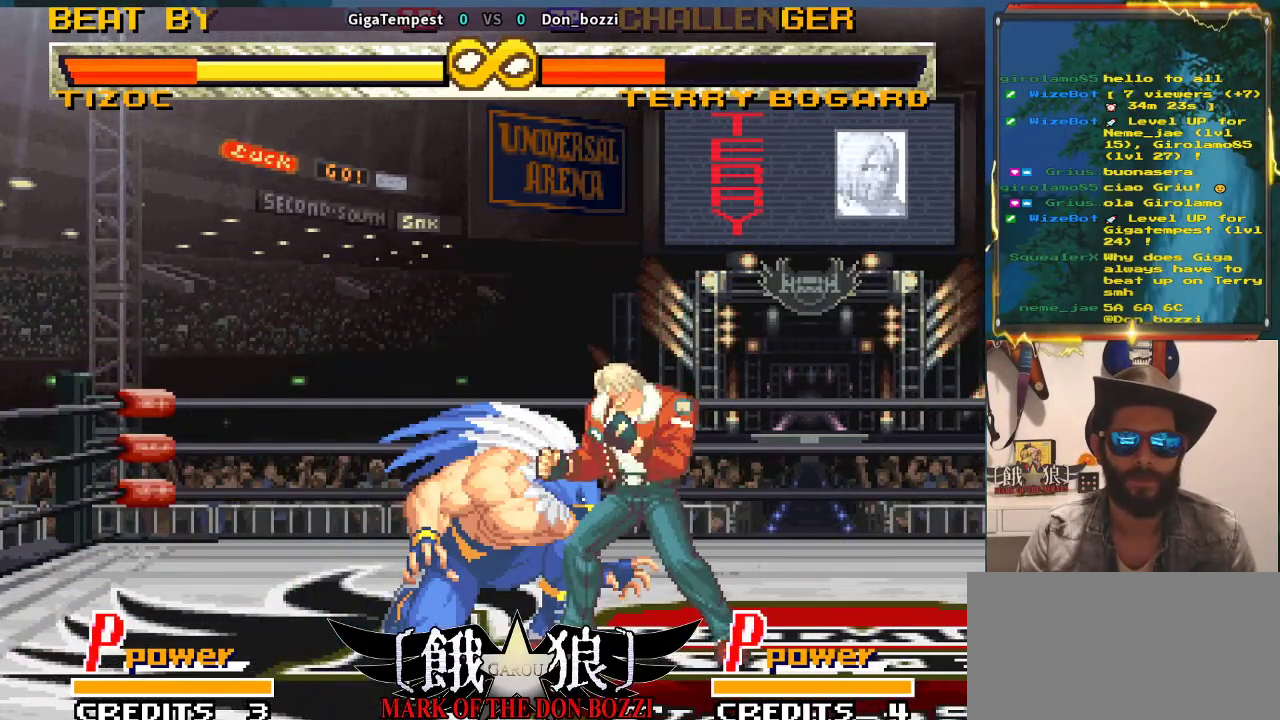
{"buttons": [], "left_stick": "left", "events": [[333, "SQUARE", "down"], [450, "SQUARE", "up"], [467, "left_stick", "left"]]}
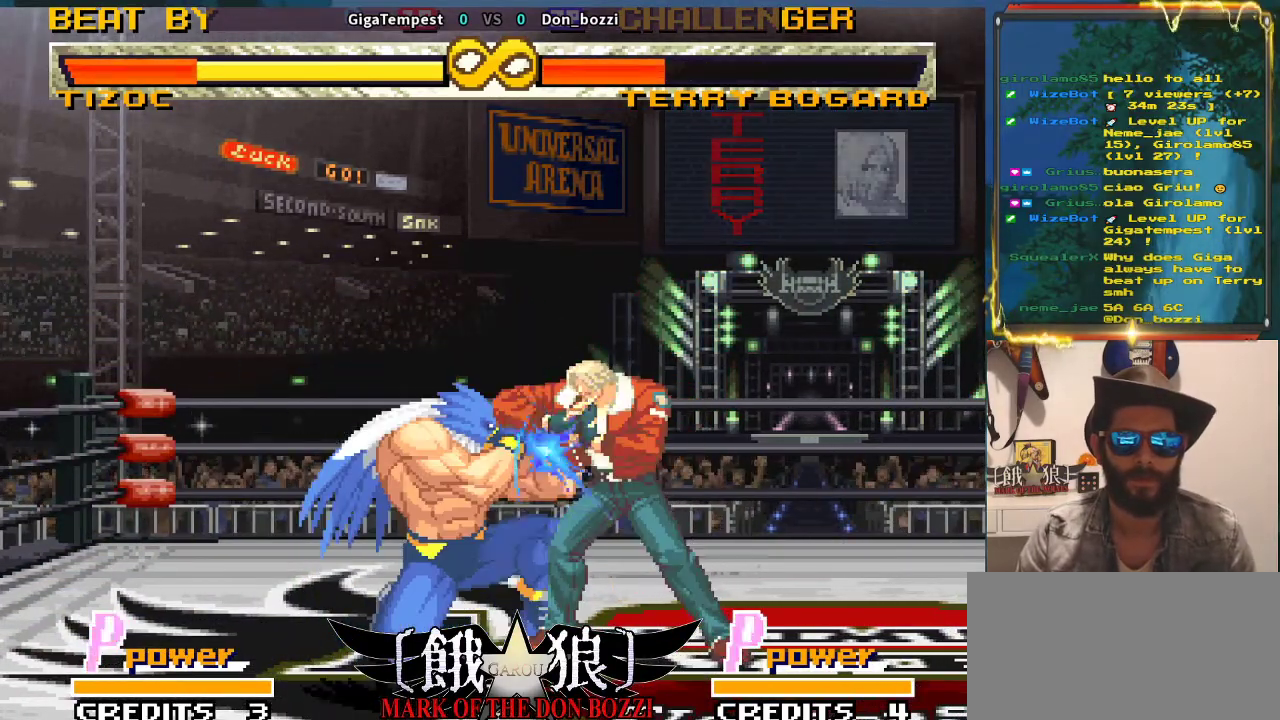
{"buttons": [], "left_stick": "center", "events": [[67, "left_stick", "center"], [100, "SQUARE", "down"], [150, "left_stick", "left"], [200, "SQUARE", "up"], [350, "TRIANGLE", "down"], [433, "TRIANGLE", "up"], [483, "left_stick", "center"]]}
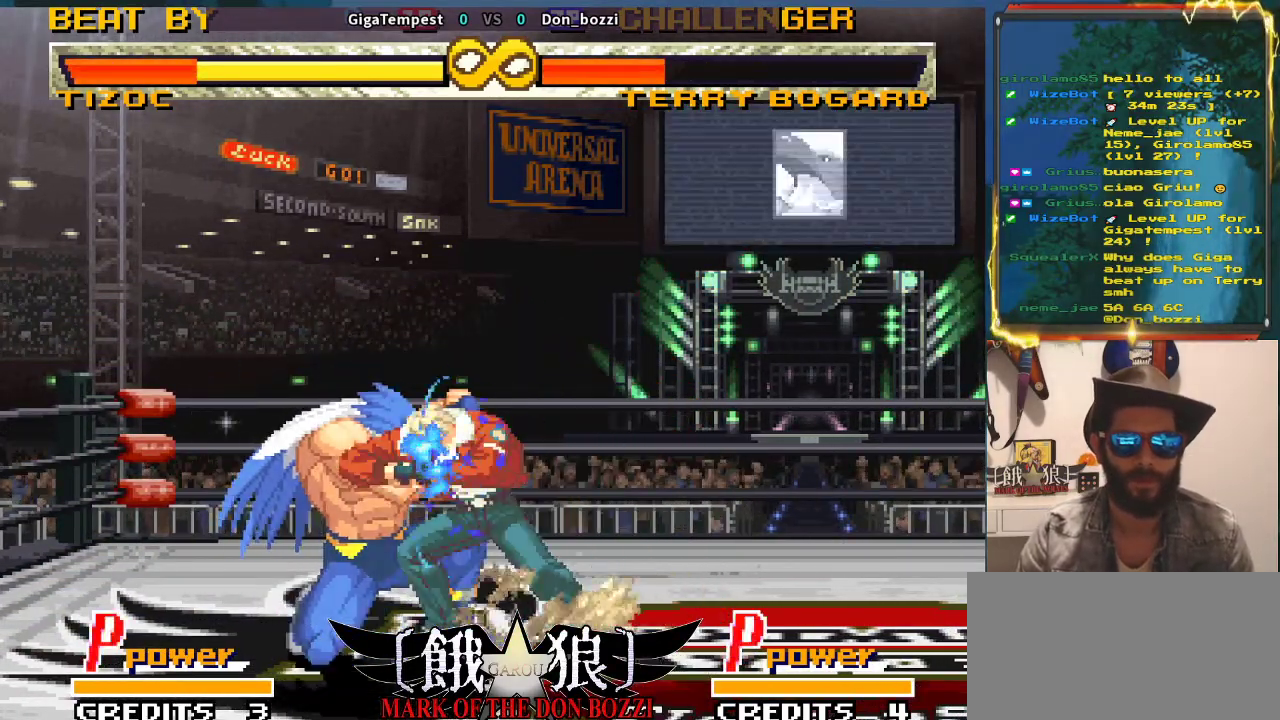
{"buttons": [], "left_stick": "center", "events": []}
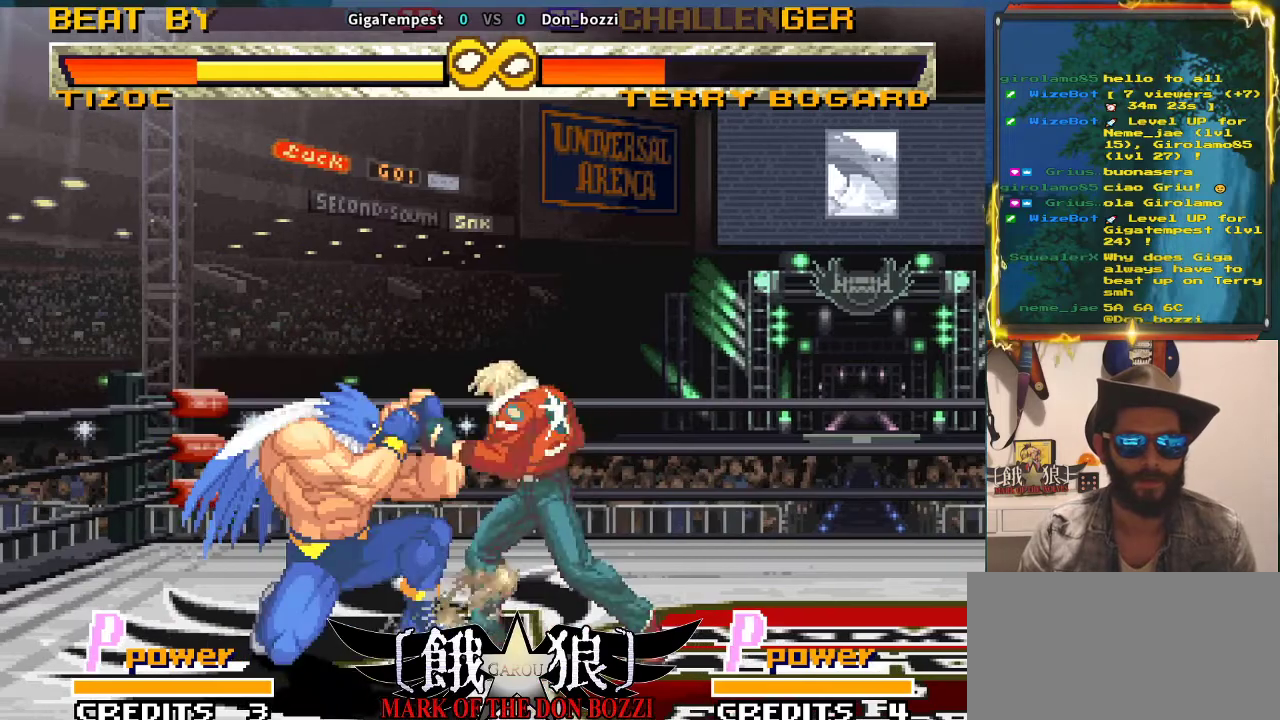
{"buttons": [], "left_stick": "center", "events": []}
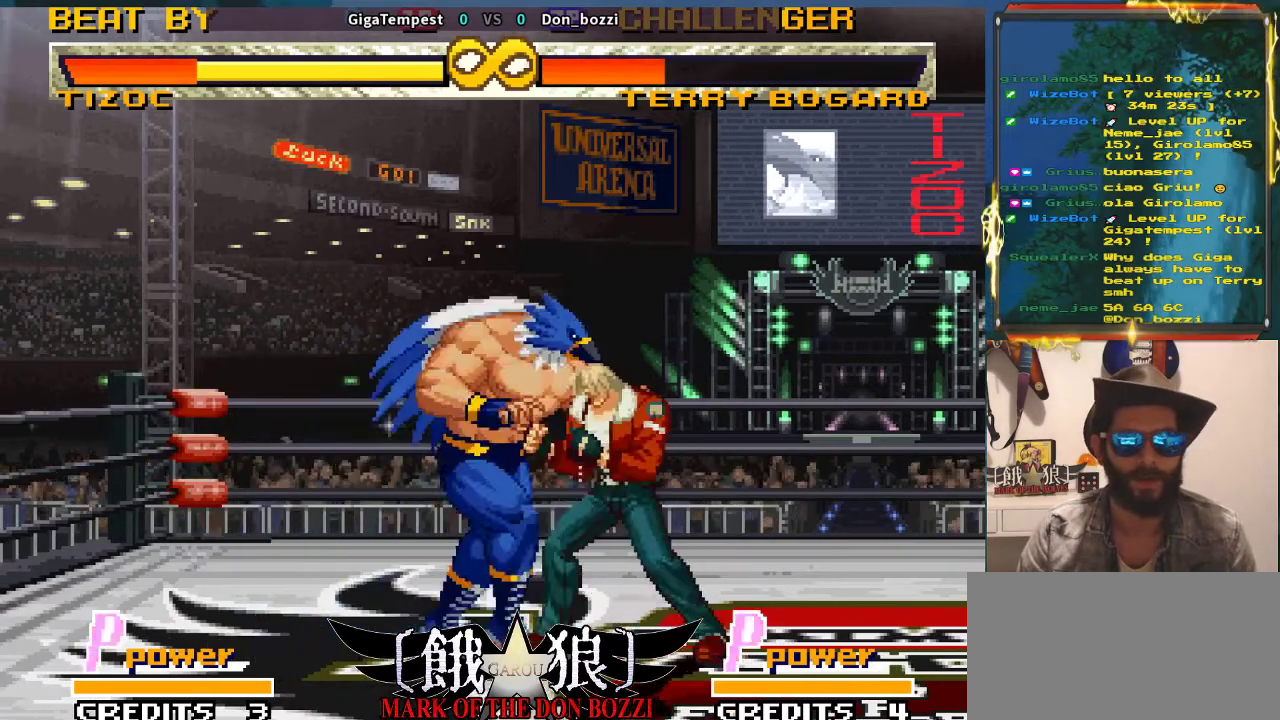
{"buttons": [], "left_stick": "center", "events": []}
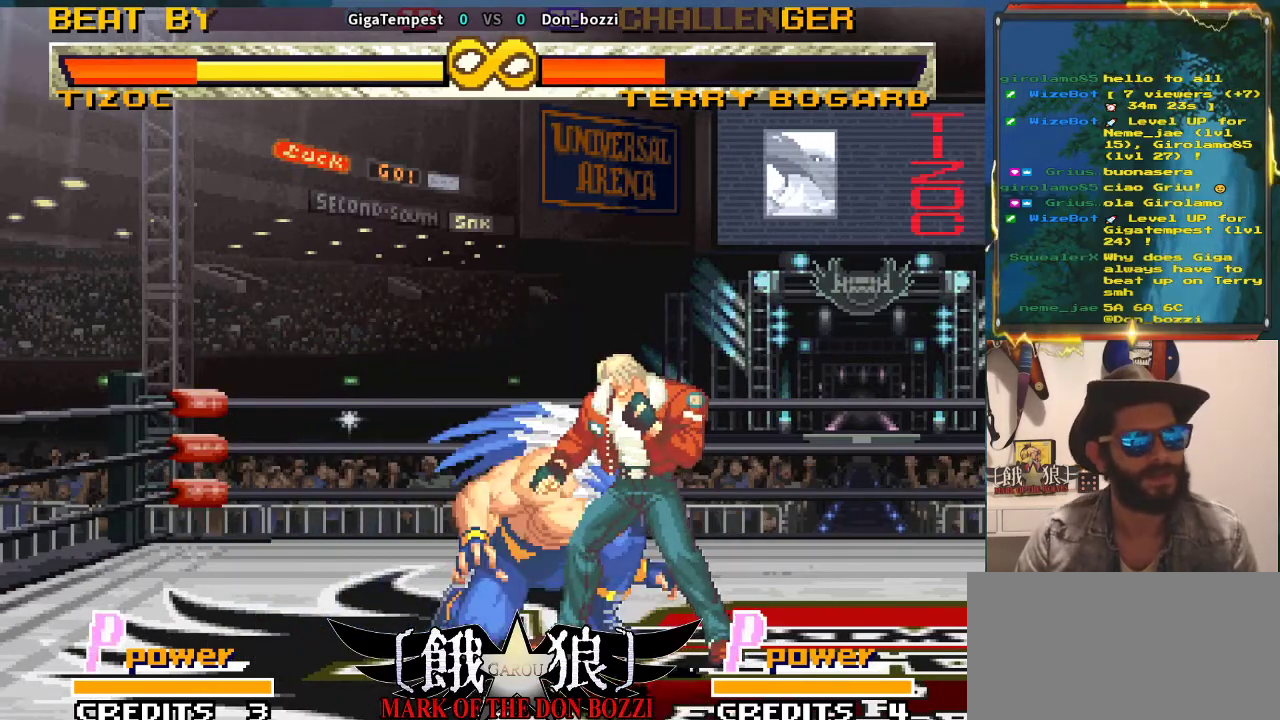
{"buttons": [], "left_stick": "center", "events": []}
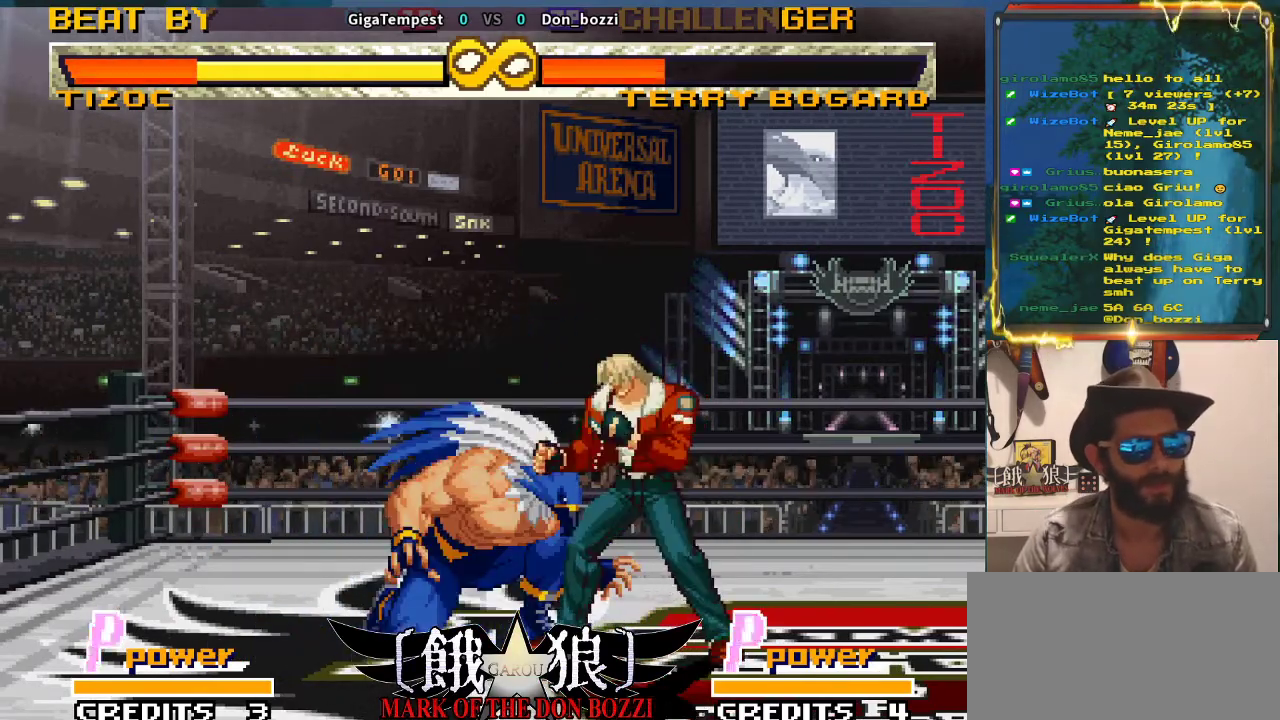
{"buttons": [], "left_stick": "center", "events": []}
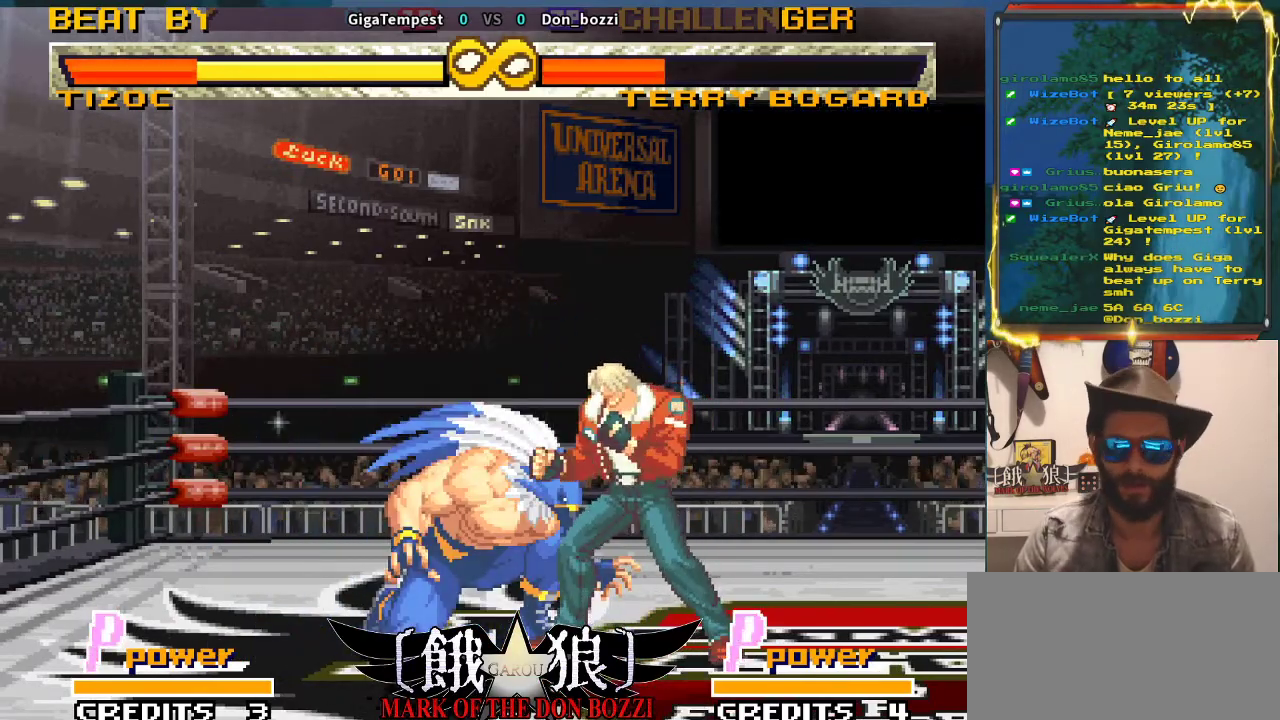
{"buttons": [], "left_stick": "center", "events": [[50, "left_stick", "left"], [117, "left_stick", "center"]]}
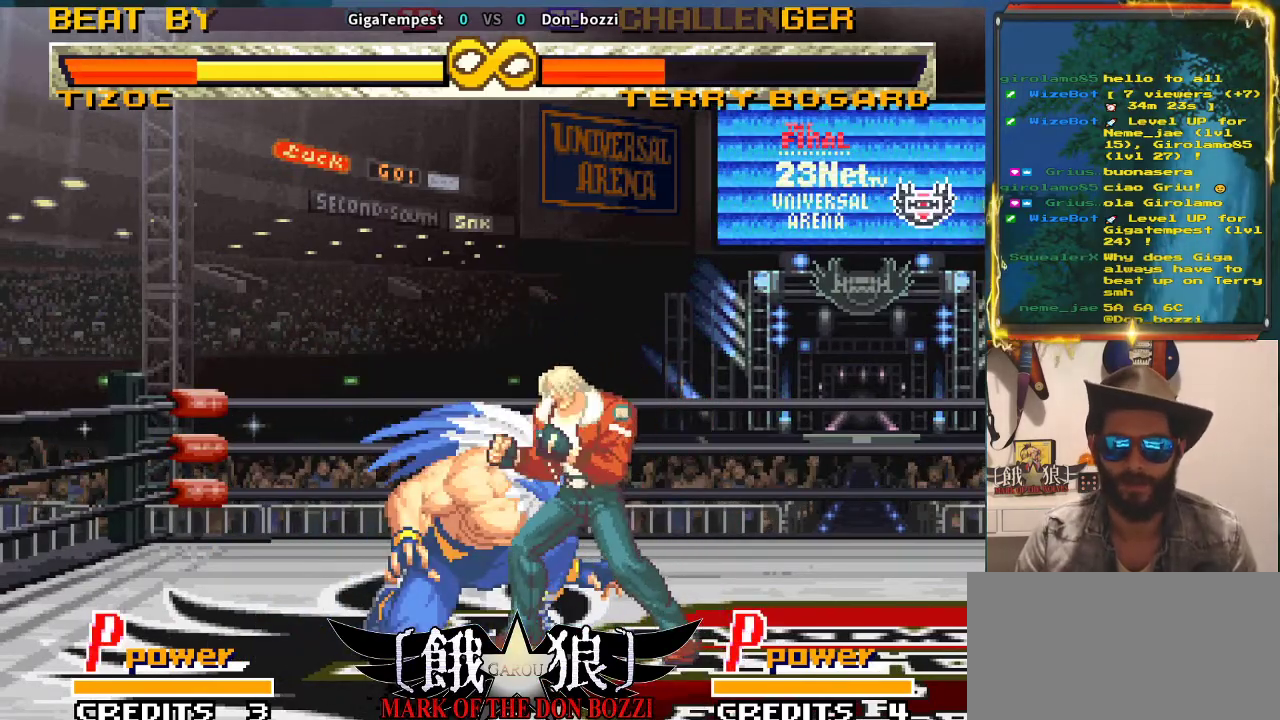
{"buttons": [], "left_stick": "center", "events": []}
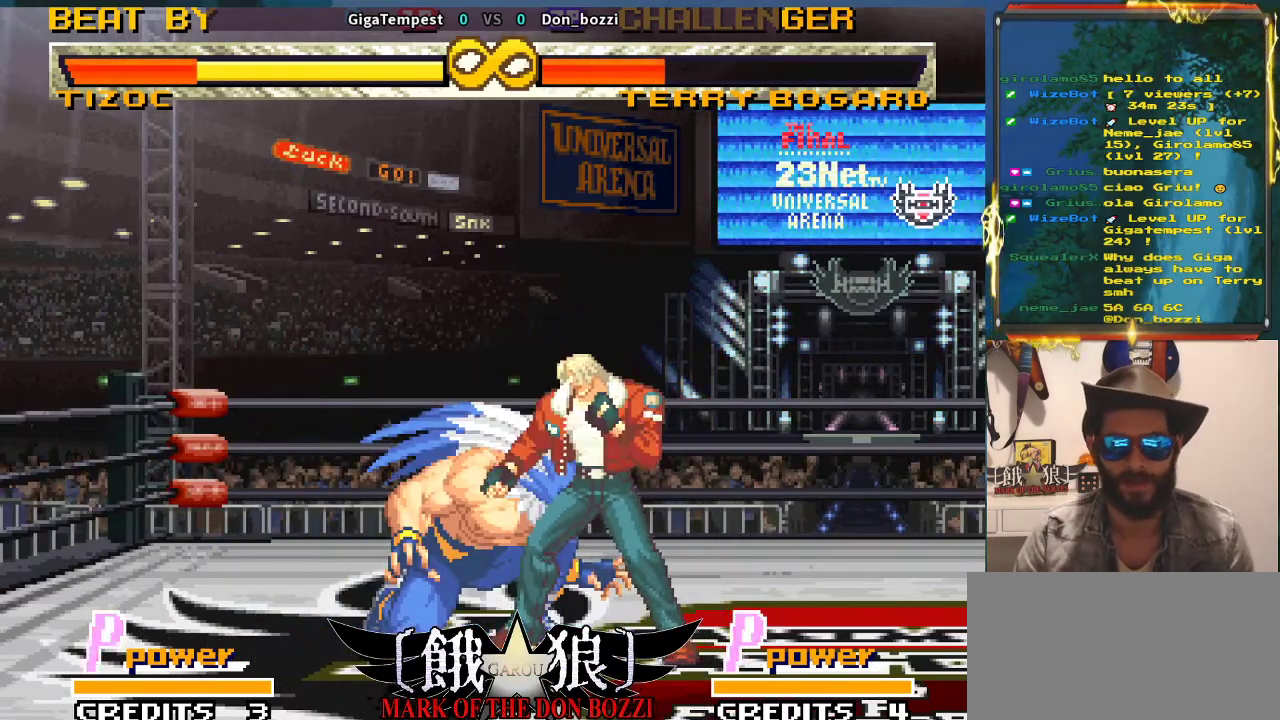
{"buttons": [], "left_stick": "left", "events": [[33, "SQUARE", "down"], [133, "SQUARE", "up"], [200, "left_stick", "left"], [300, "SQUARE", "down"], [367, "left_stick", "center"], [400, "SQUARE", "up"], [433, "left_stick", "left"]]}
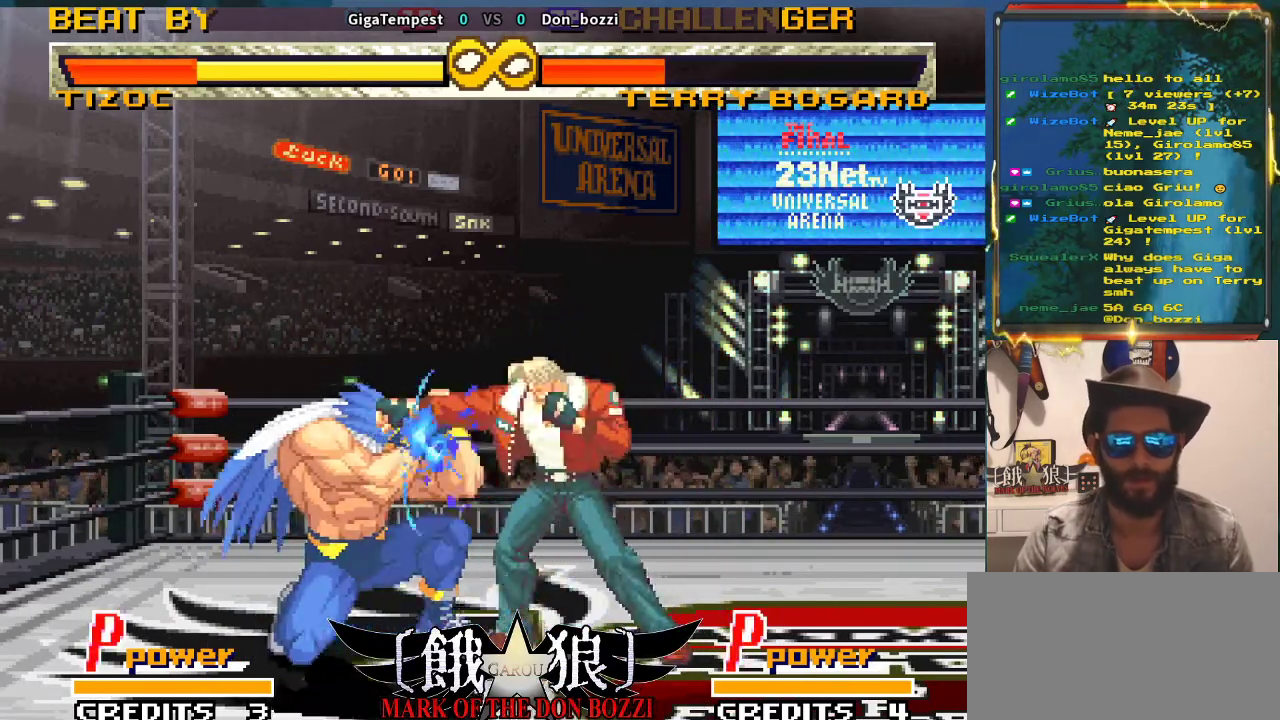
{"buttons": [], "left_stick": "center", "events": [[17, "TRIANGLE", "down"], [100, "TRIANGLE", "up"], [150, "left_stick", "center"]]}
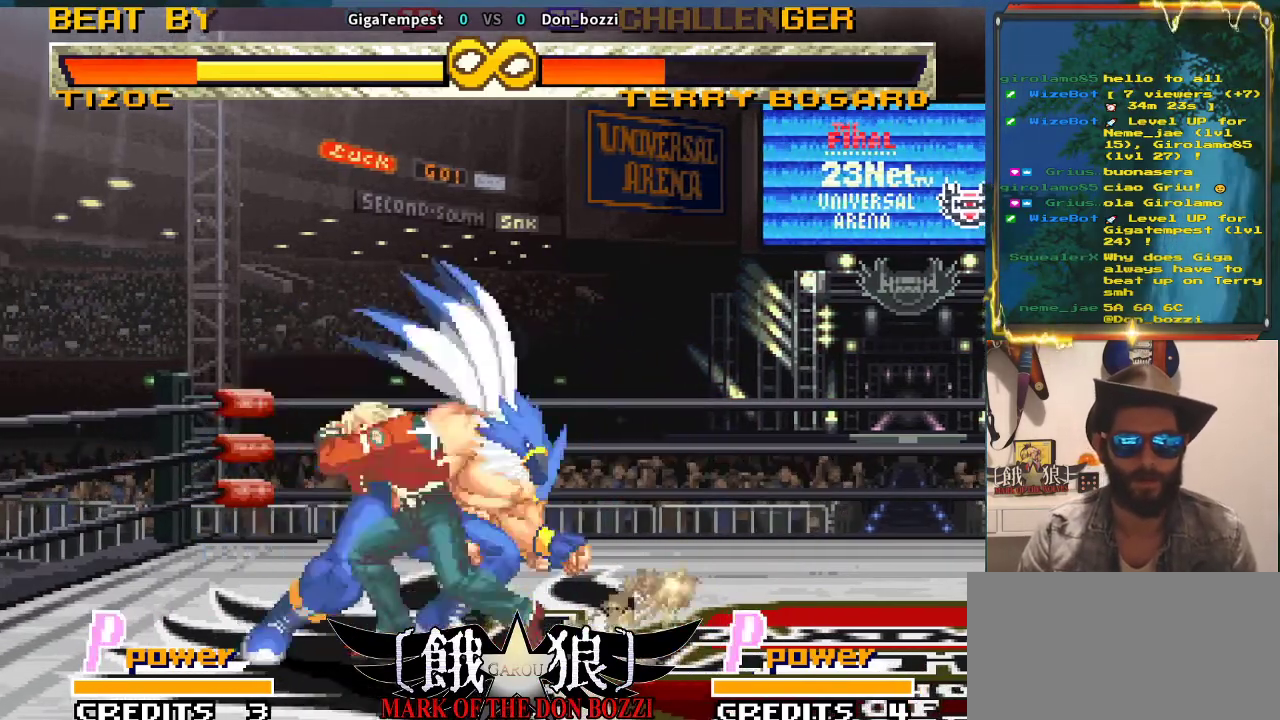
{"buttons": [], "left_stick": "center", "events": []}
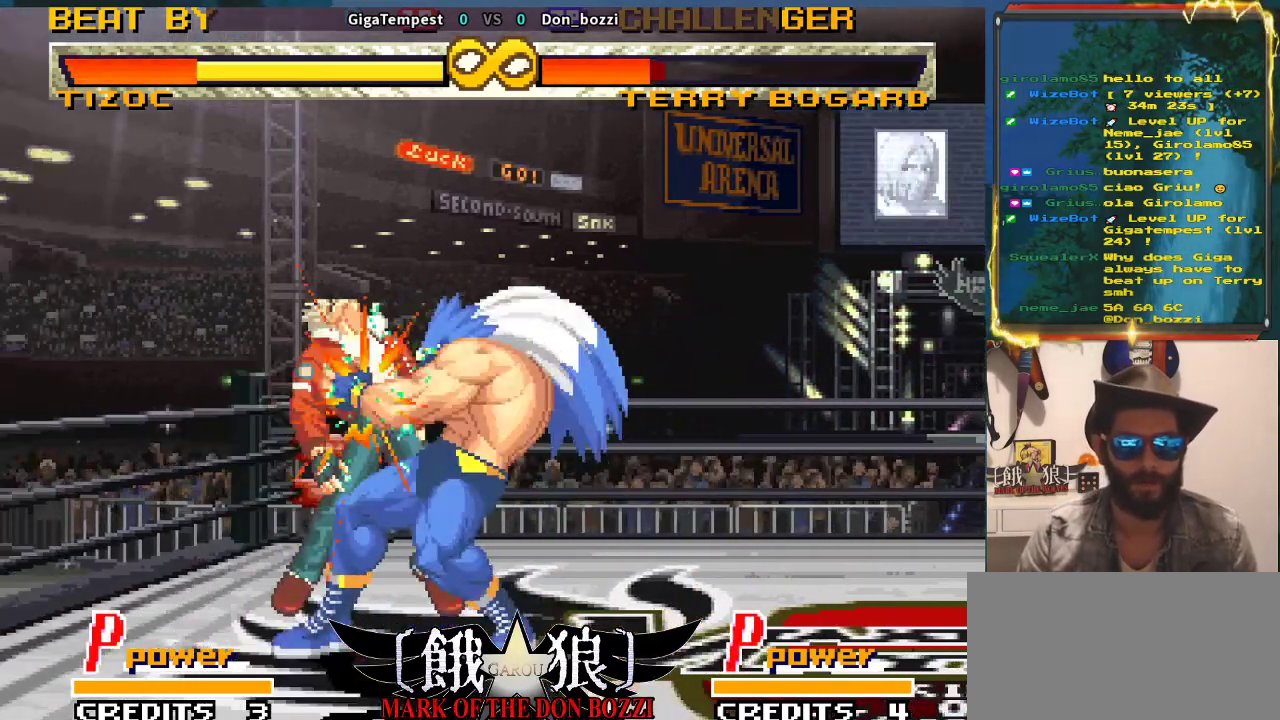
{"buttons": [], "left_stick": "center", "events": []}
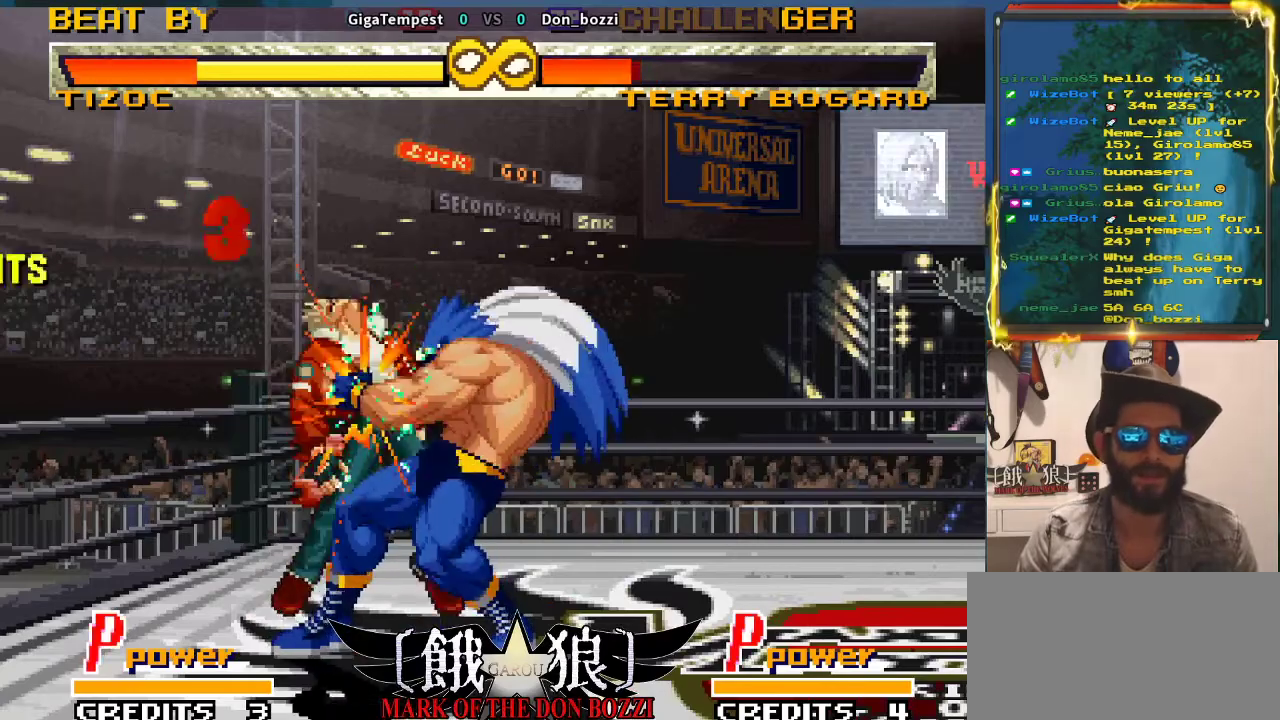
{"buttons": [], "left_stick": "center", "events": []}
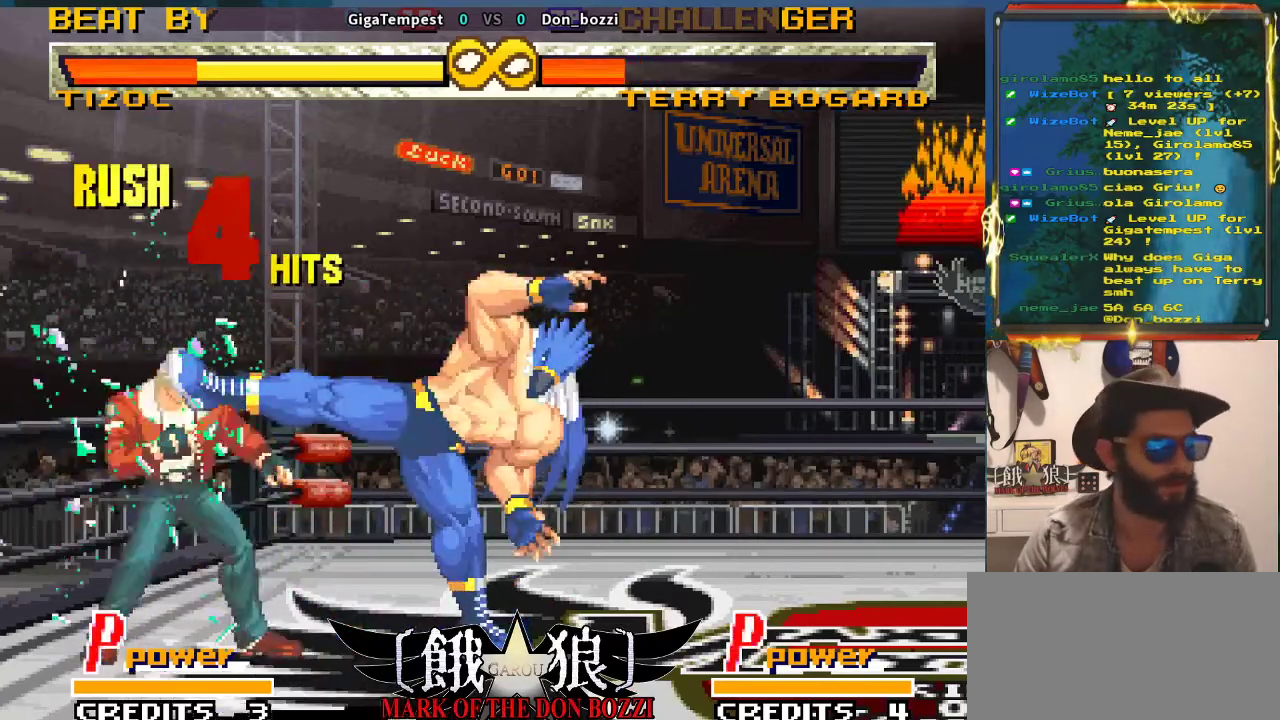
{"buttons": [], "left_stick": "center", "events": []}